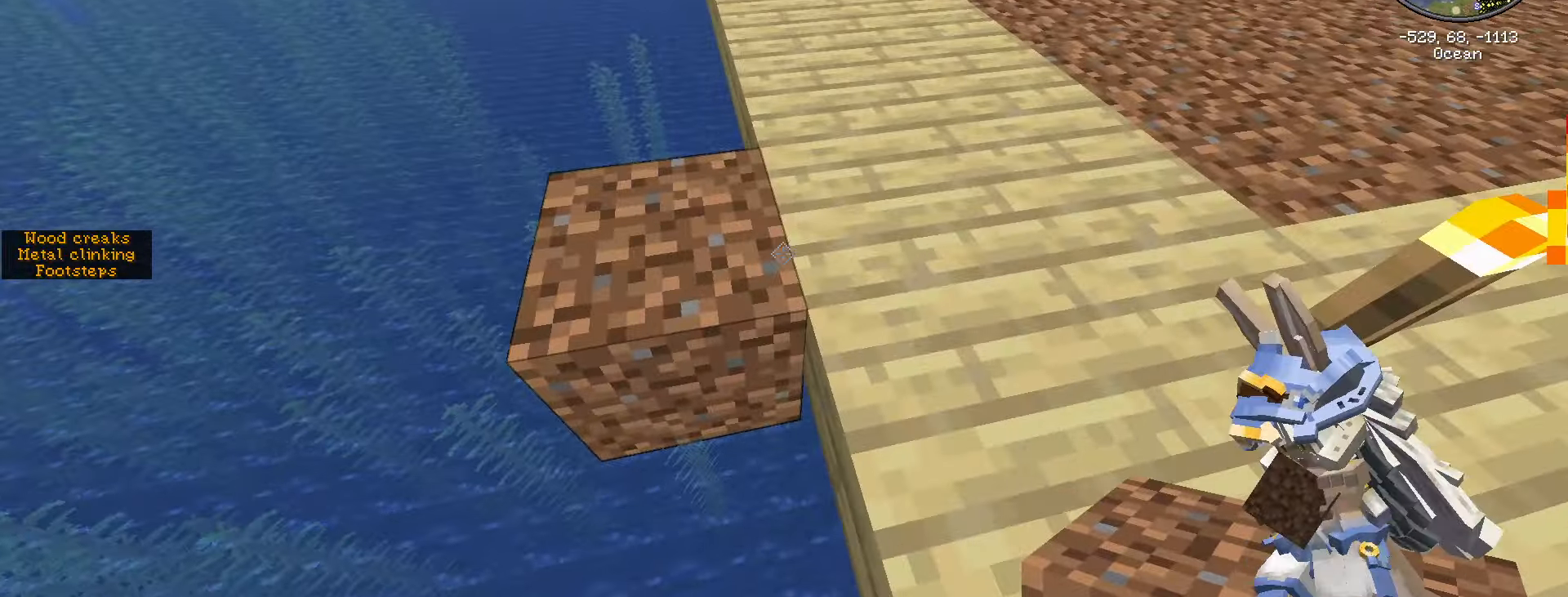
Gameplay with keyboard and mouse; each line is a JSON object with the keys and mouse buttons held at the frame after it. "events" lists presses ("down") and releases ("up") of ".", "/", "0", "1", "2", "3", "4", "5", "6", "7", "8", "9", "a", "alt_l", "alt_r", "b", "backslash", "backspace", "c", "caps_lock", "comma", "ctrl_l", "ctrl_r", "d", "e", "equals", "escape", "f", "f1", "f10", "f11", "f12", "f2", "f3", "f4", "f5", "f6", "f7", "f8", "f9", "g", "h", "i", "j", "k", "l", "lbracket", "m", "minus", "n", "o", "p", "q", "quote", "r", "rbracket", "return", "s", "semicolon", "shift_l", "shift_r", "space", "super", "t", "tab", "tilde", "u", "v", "w", "x", "y", "z", "mouse_left", "mouse_wheel" and "mouse_right" between this image and that frame as [ms after this image, input, new state], when the widget could be followed in between. "mouse_left", "mouse_wheel", "mouse_right" = the "left", "wheel", "right" buttons of the "mouse" list. No other keys are recorded. Fast repeated clicks can show as one long hold. "wheel" means that the mouse wheel is clicked or scrolled. Not read: mouse_move.
{"keys": ["shift_l", "w"], "mouse": [], "events": [[116, "d", "up"], [116, "w", "down"], [200, "shift_l", "up"], [450, "shift_l", "down"]]}
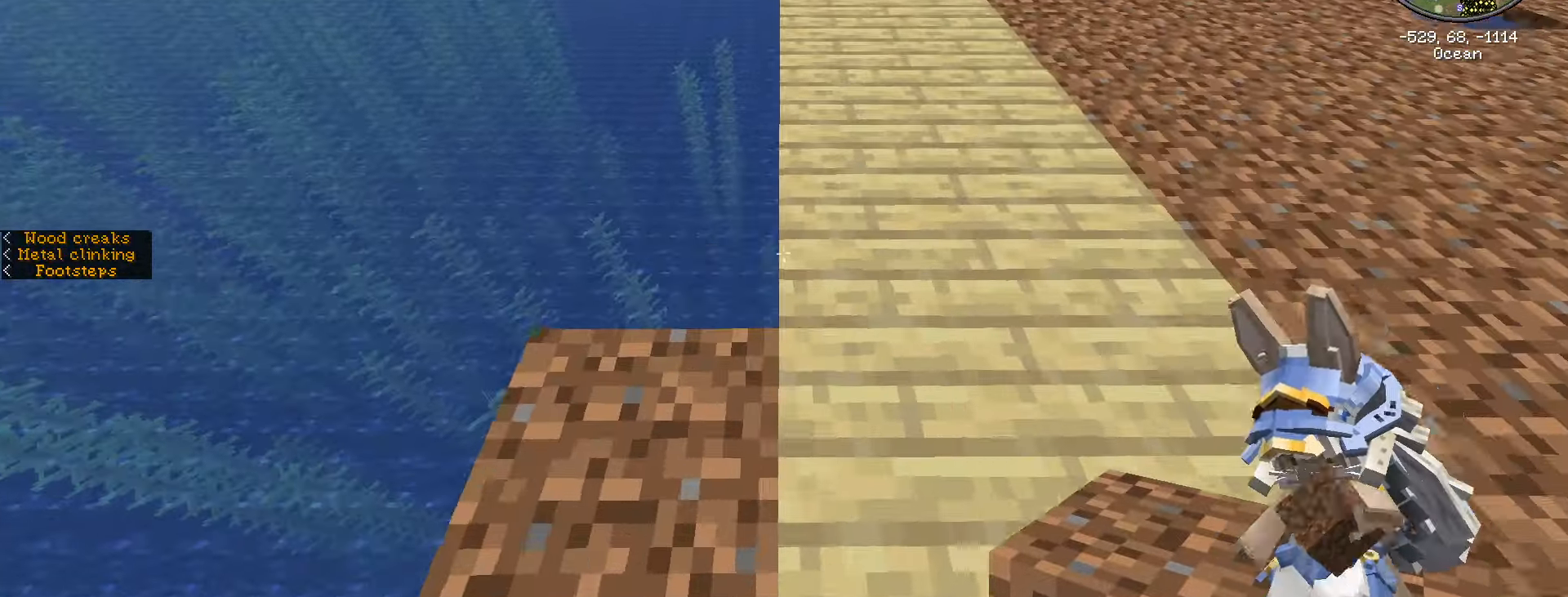
{"keys": ["a", "shift_l", "w"], "mouse": [], "events": [[50, "a", "down"], [233, "w", "up"], [366, "w", "down"]]}
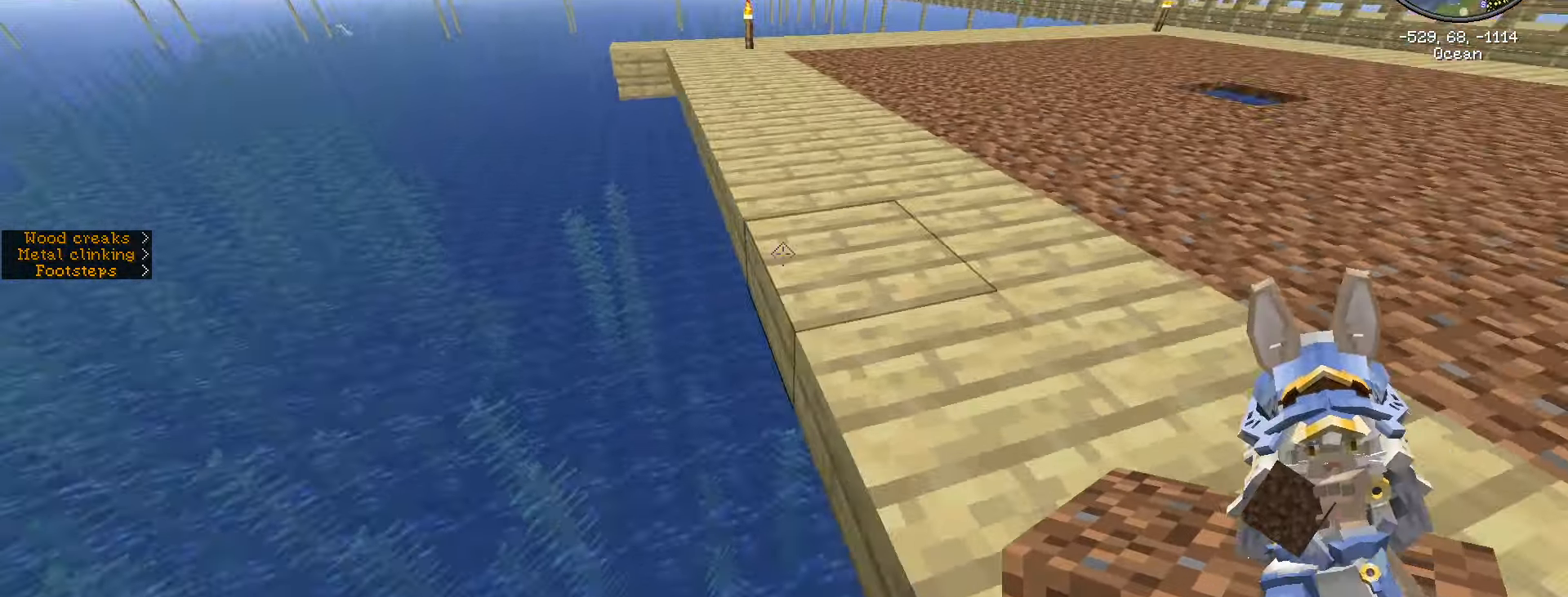
{"keys": ["shift_l", "w"], "mouse": [], "events": [[333, "a", "up"]]}
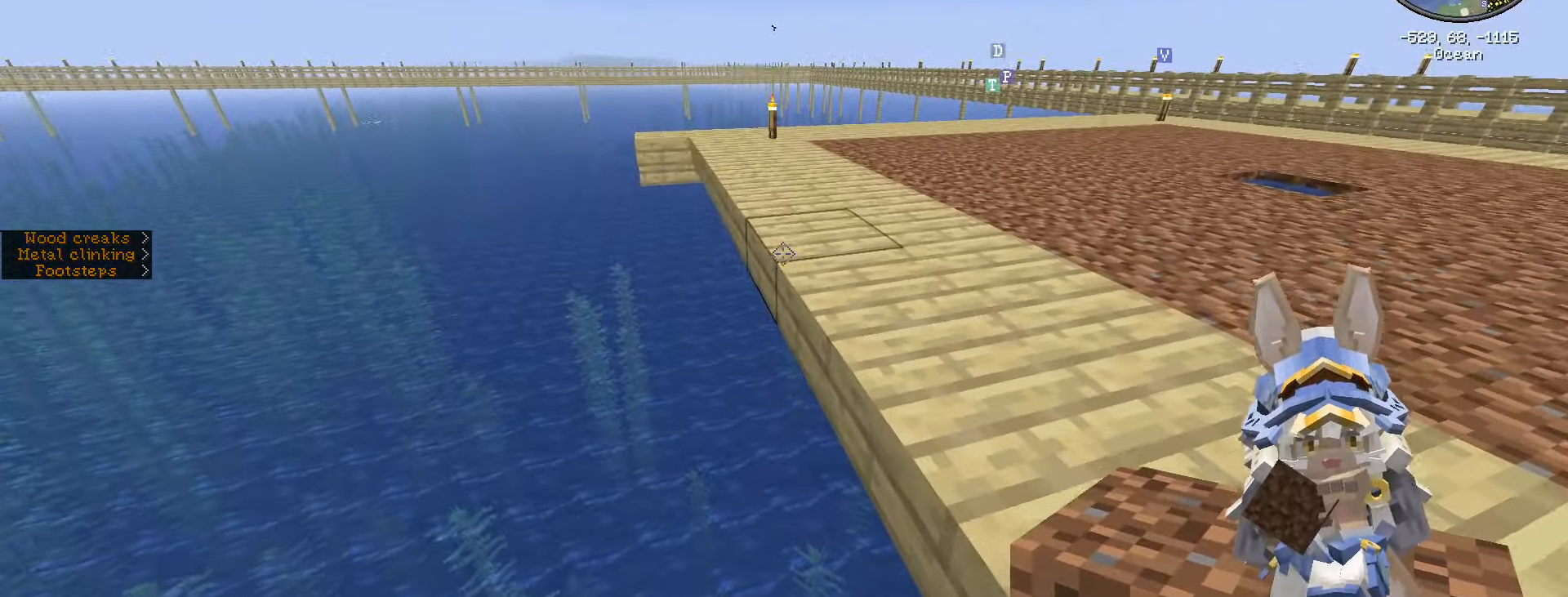
{"keys": ["shift_l"], "mouse": ["right"], "events": [[166, "a", "down"], [266, "w", "up"], [316, "a", "up"], [500, "mouse_right", "down"]]}
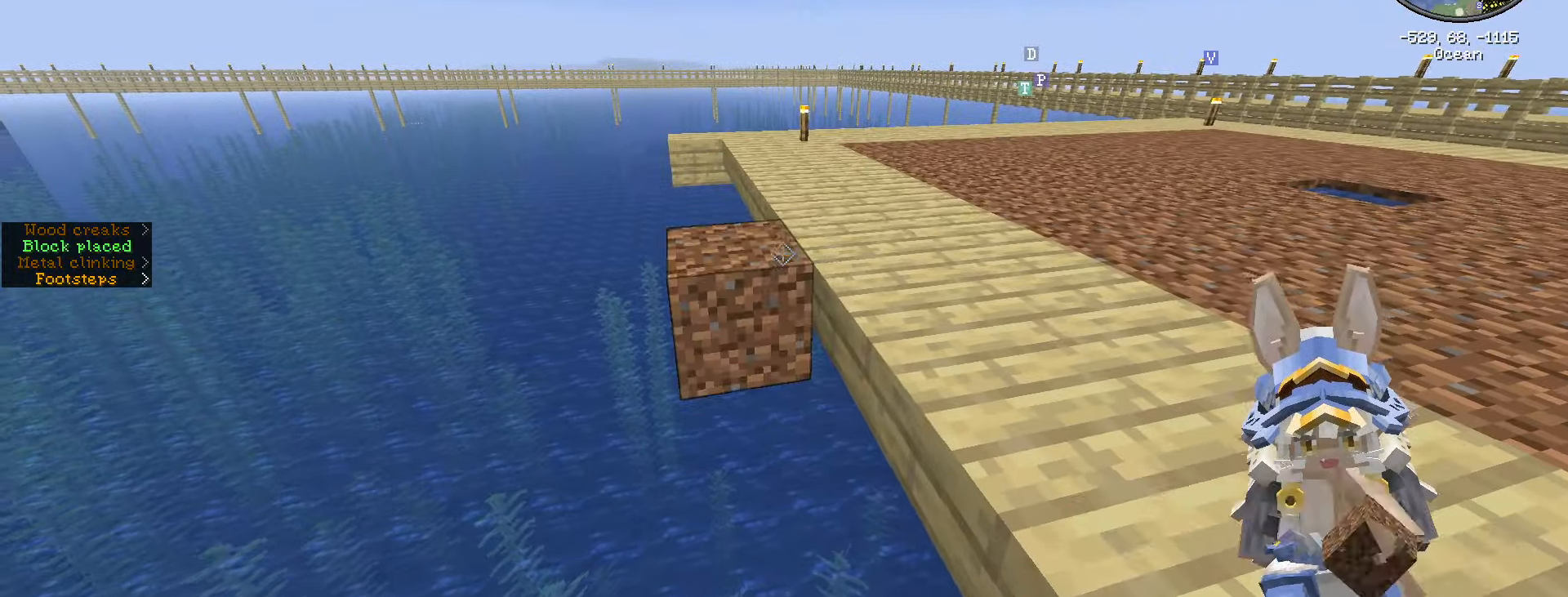
{"keys": ["s", "shift_l"], "mouse": [], "events": [[33, "mouse_right", "up"], [33, "s", "down"], [183, "mouse_right", "down"], [283, "mouse_right", "up"]]}
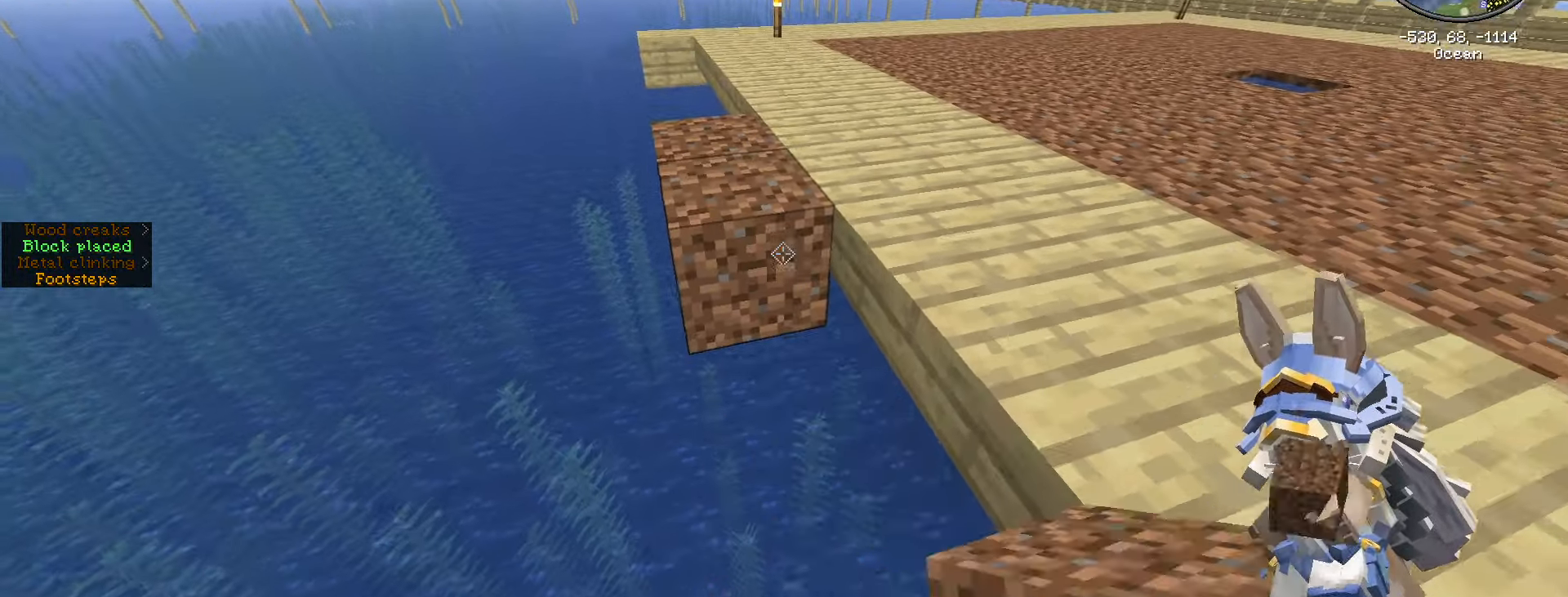
{"keys": ["shift_l"], "mouse": [], "events": [[16, "mouse_right", "down"], [100, "mouse_right", "up"], [250, "s", "up"], [333, "mouse_right", "down"], [433, "mouse_right", "up"]]}
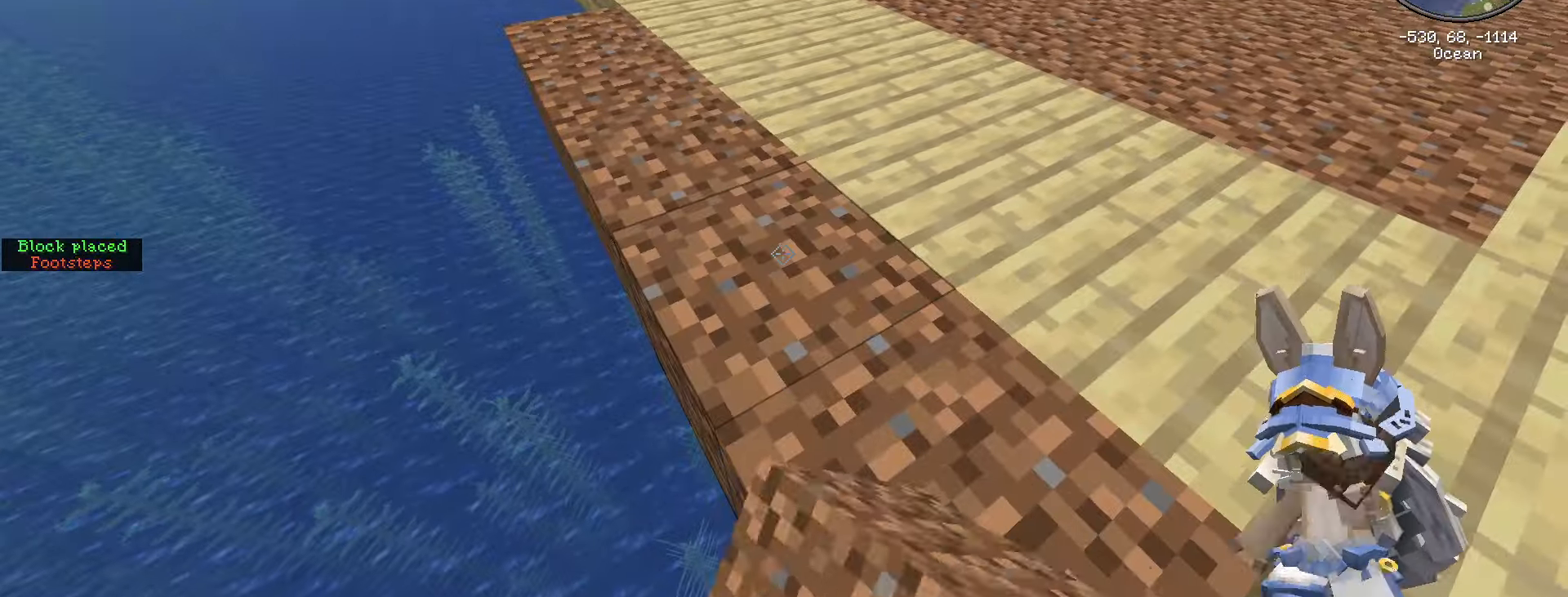
{"keys": [], "mouse": [], "events": [[150, "caps_lock", "down"], [150, "shift_l", "up"], [217, "caps_lock", "up"], [267, "caps_lock", "down"], [400, "caps_lock", "up"]]}
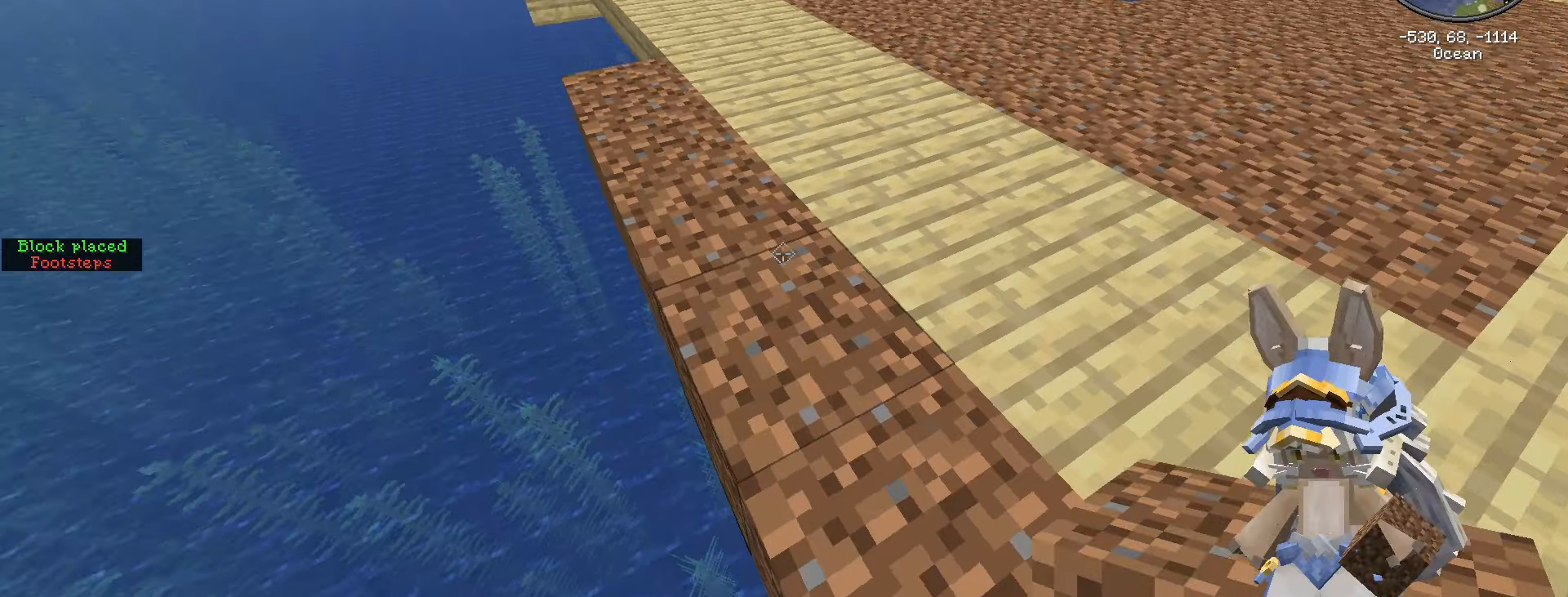
{"keys": ["w"], "mouse": [], "events": [[17, "w", "down"]]}
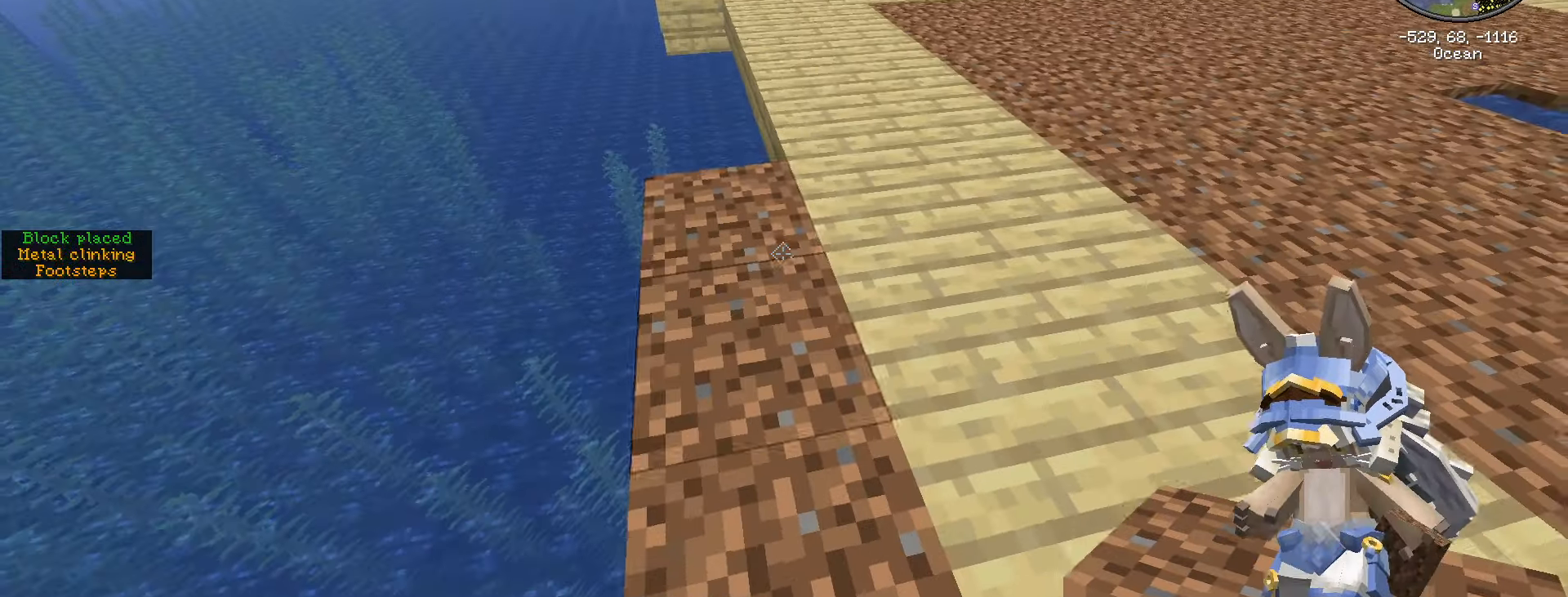
{"keys": ["shift_l", "w"], "mouse": [], "events": [[367, "shift_l", "down"]]}
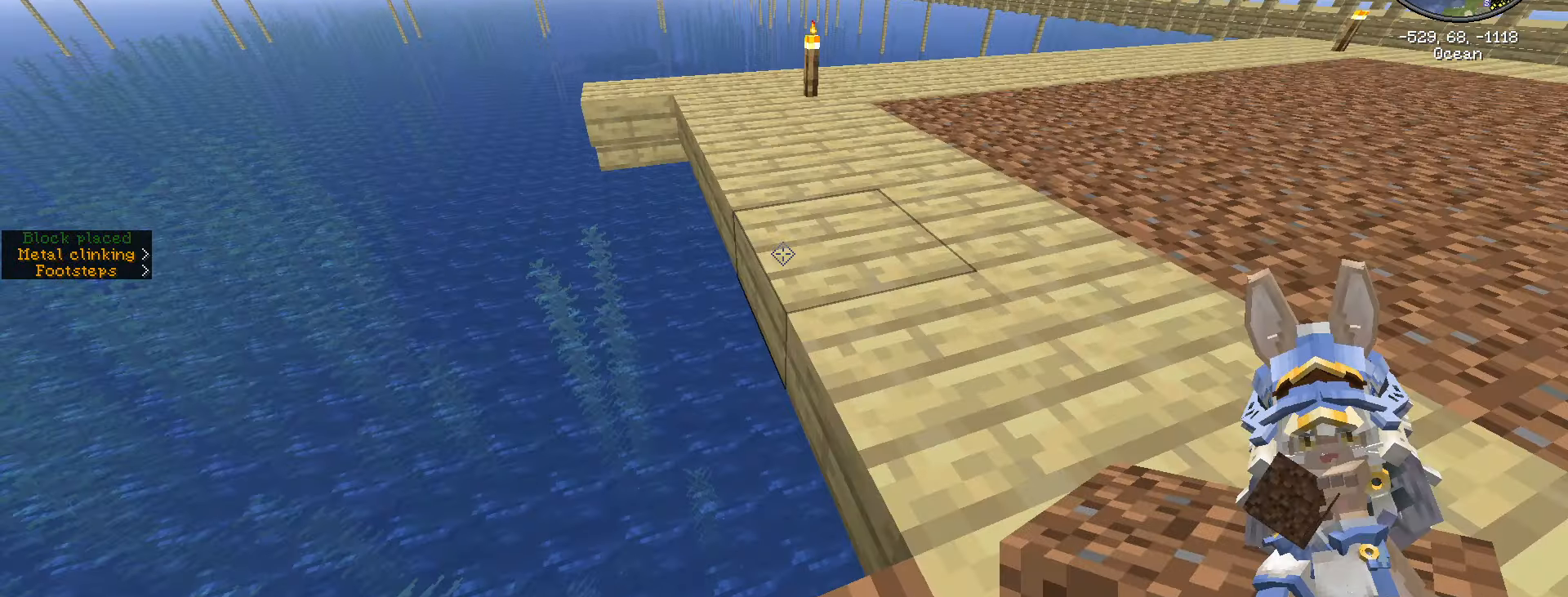
{"keys": ["shift_l", "w"], "mouse": [], "events": [[317, "a", "down"], [483, "a", "up"]]}
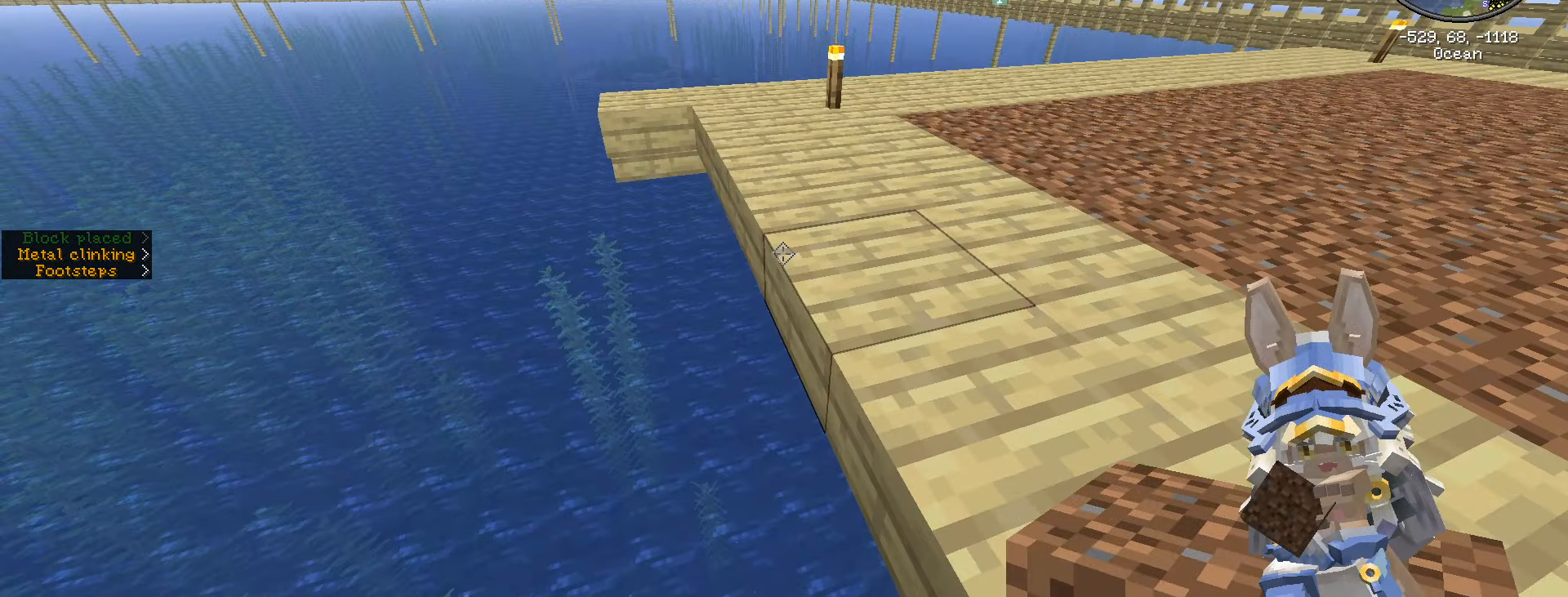
{"keys": ["shift_l"], "mouse": [], "events": [[200, "w", "up"]]}
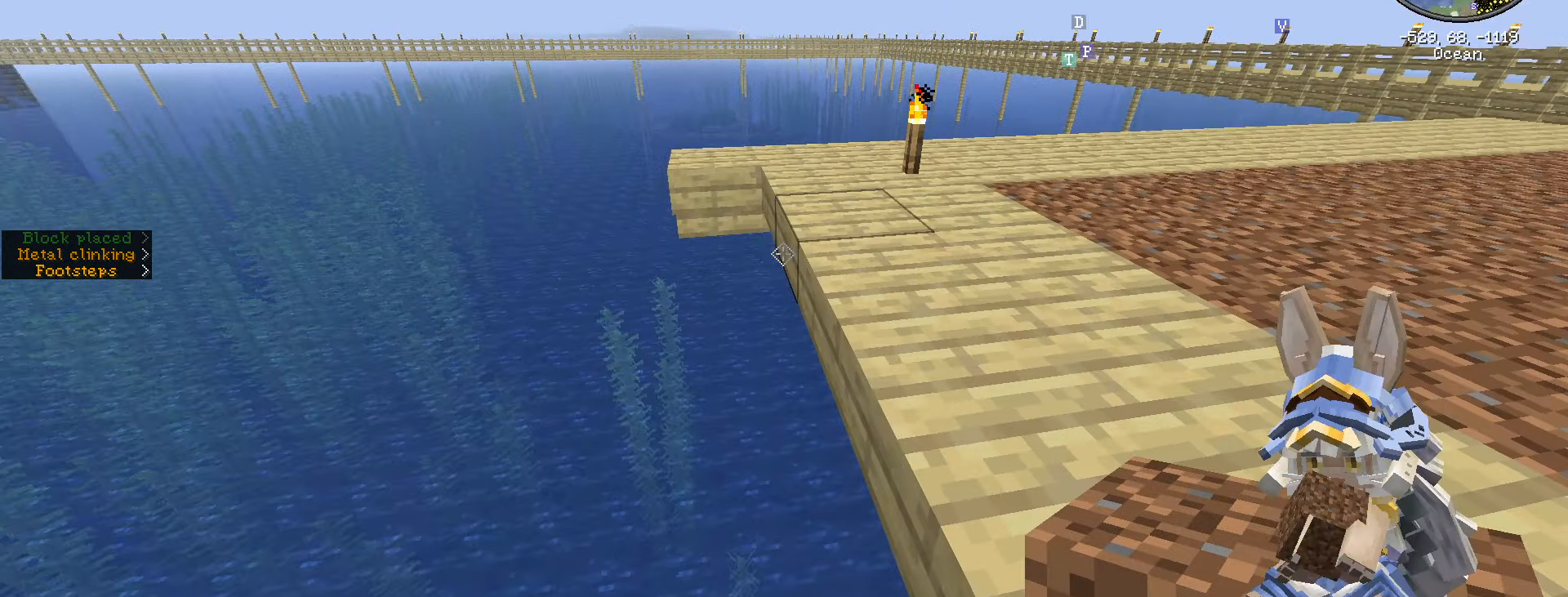
{"keys": ["s", "shift_l"], "mouse": ["right"], "events": [[183, "mouse_right", "down"], [250, "s", "down"], [333, "mouse_right", "up"], [467, "mouse_right", "down"]]}
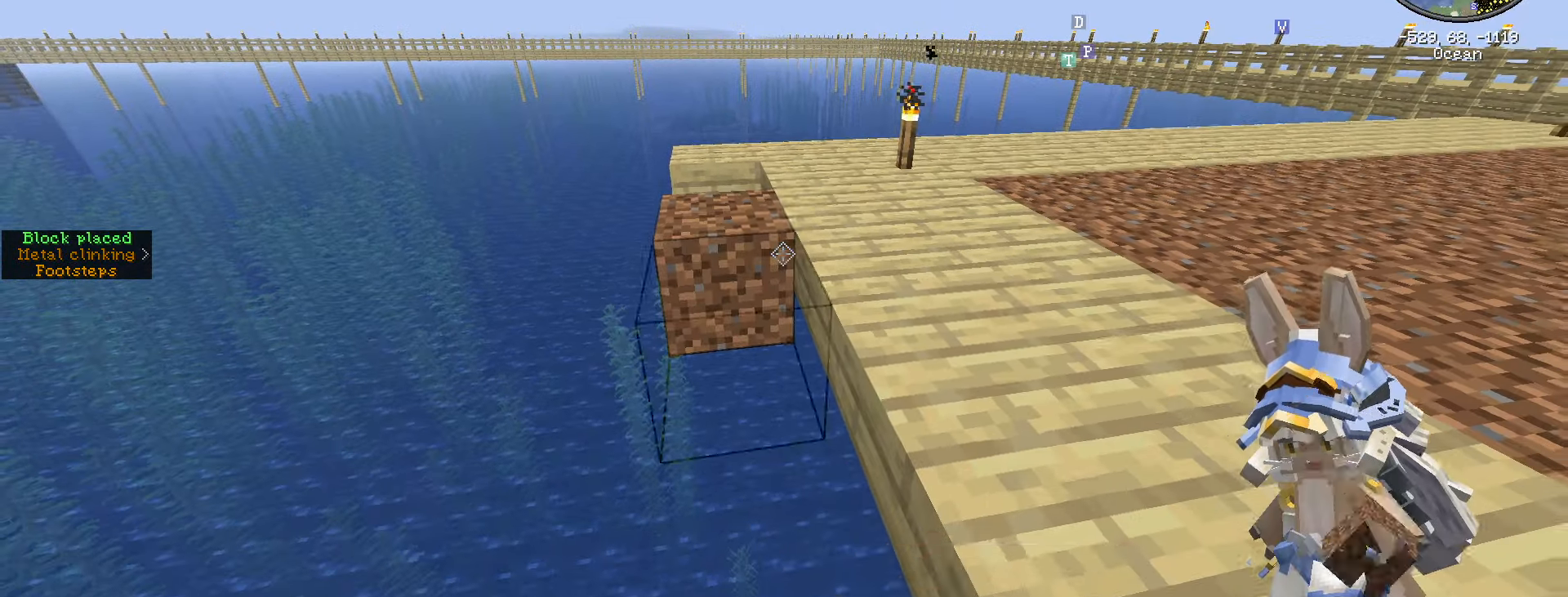
{"keys": ["s", "shift_l"], "mouse": [], "events": [[50, "mouse_right", "up"], [250, "mouse_right", "down"], [383, "mouse_right", "up"]]}
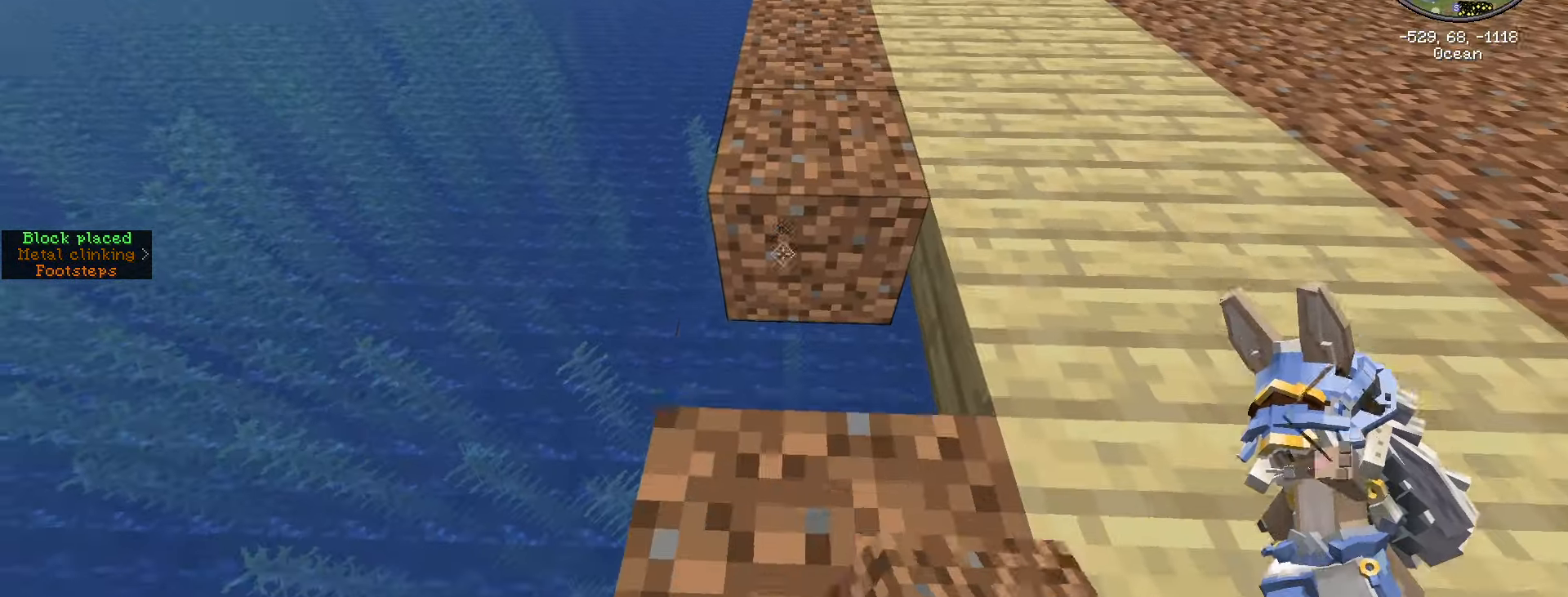
{"keys": ["caps_lock"], "mouse": [], "events": [[33, "s", "up"], [117, "mouse_right", "down"], [217, "mouse_right", "up"], [267, "shift_l", "up"], [317, "caps_lock", "down"], [450, "caps_lock", "up"], [500, "caps_lock", "down"]]}
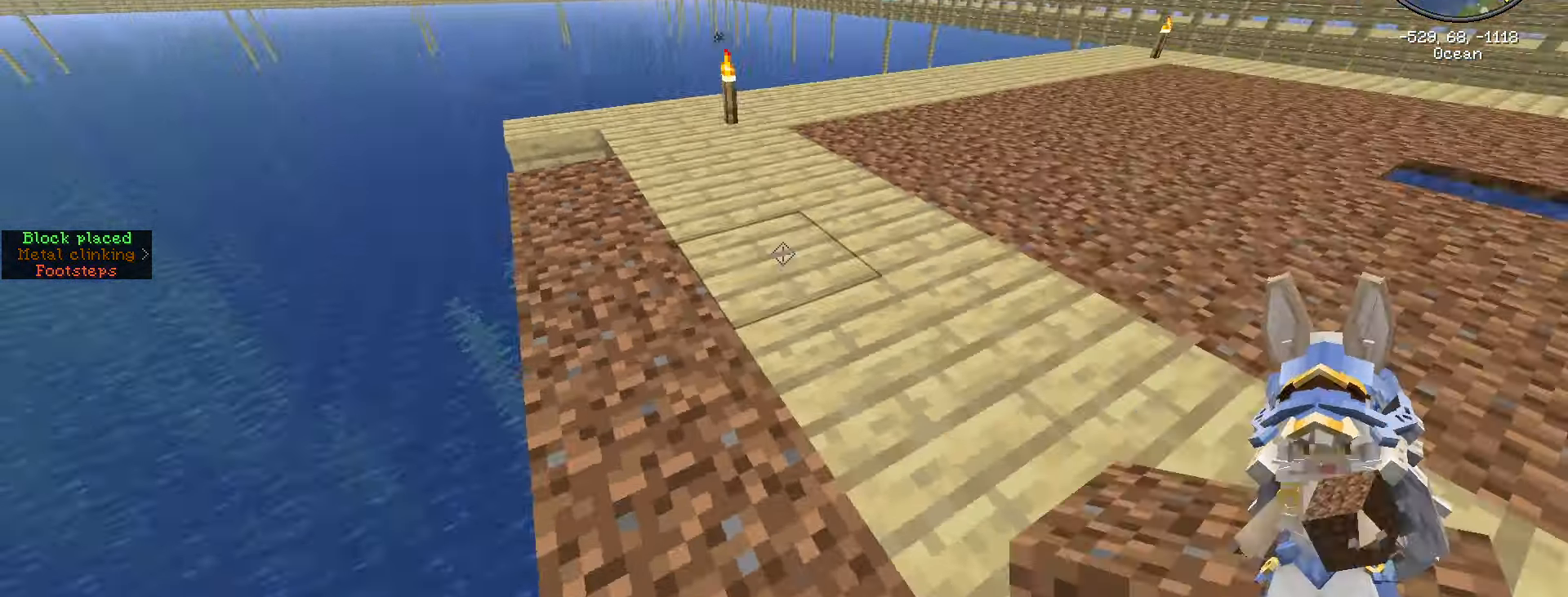
{"keys": ["w"], "mouse": [], "events": [[150, "caps_lock", "up"], [317, "w", "down"]]}
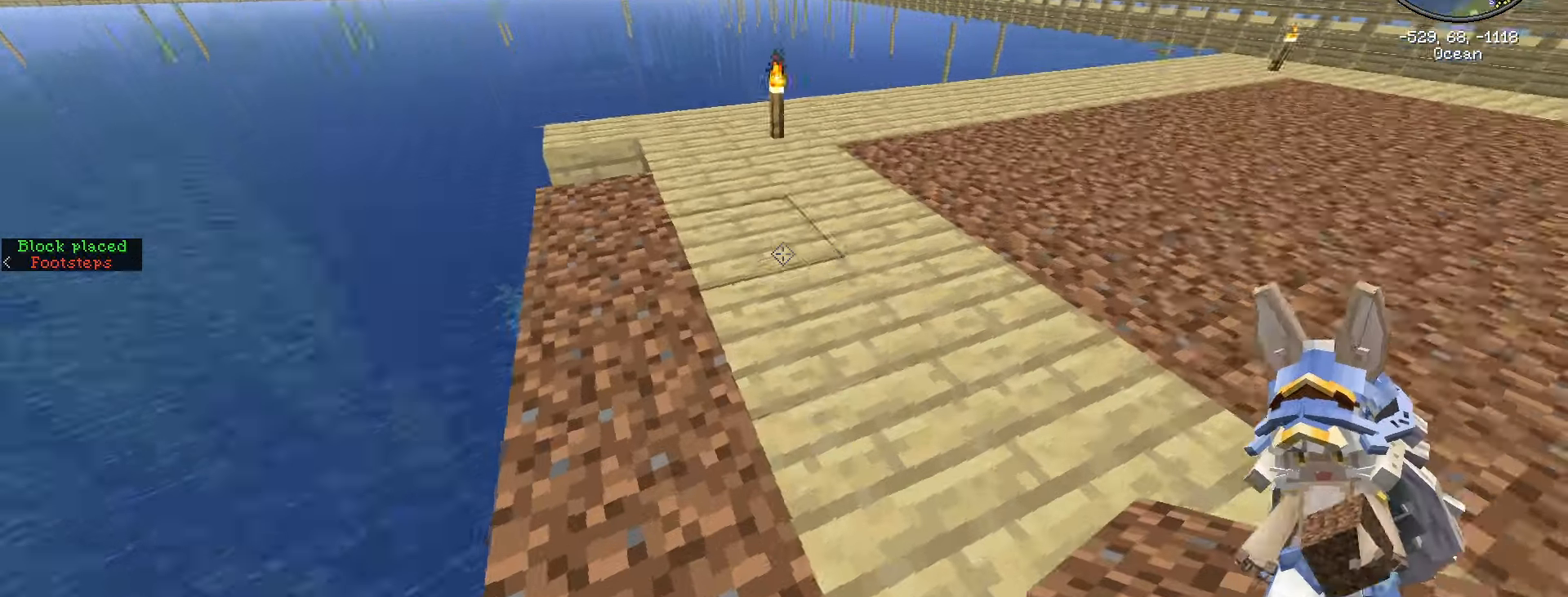
{"keys": ["w"], "mouse": [], "events": []}
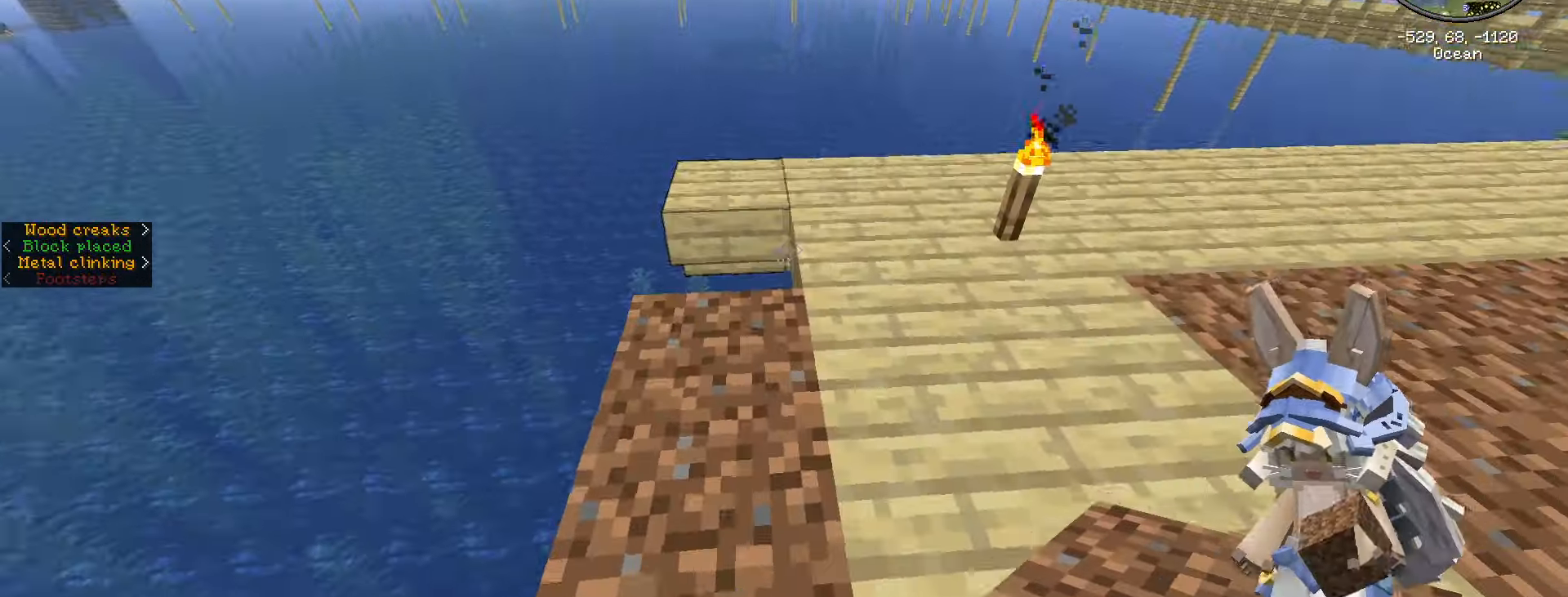
{"keys": [], "mouse": [], "events": [[117, "w", "up"]]}
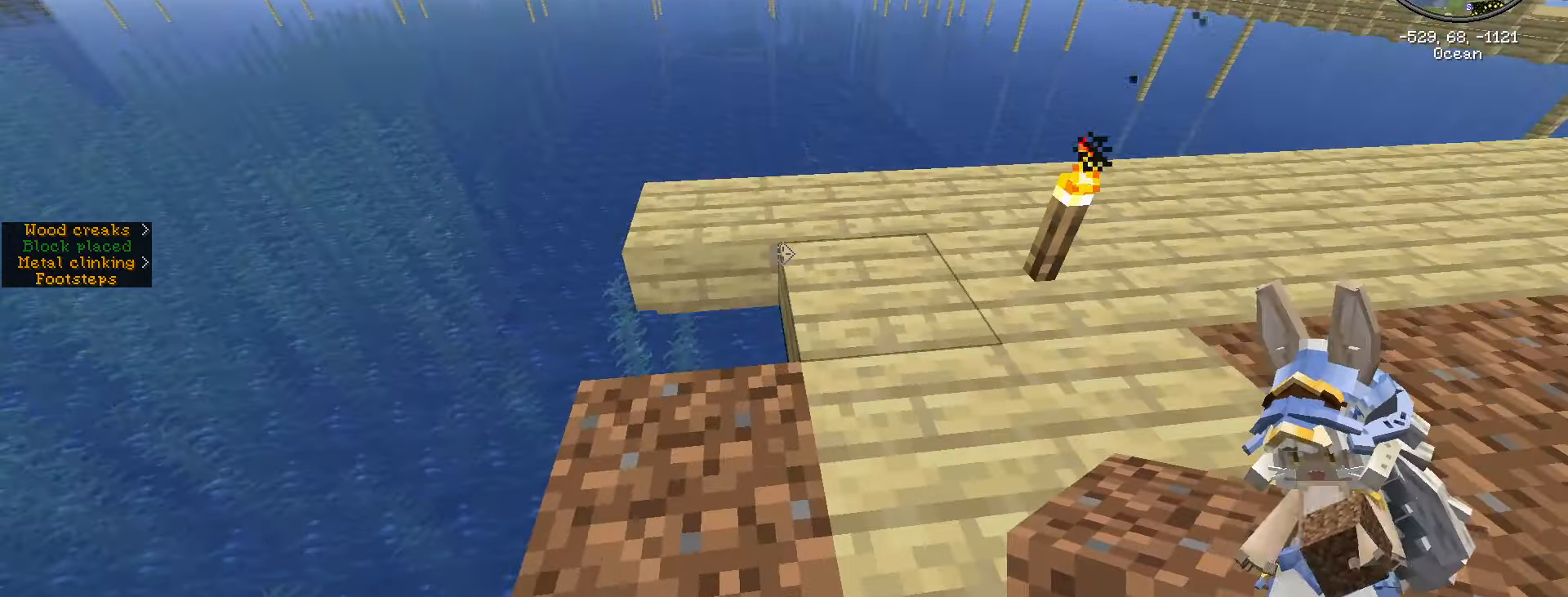
{"keys": ["caps_lock"], "mouse": [], "events": [[167, "mouse_left", "down"], [284, "caps_lock", "down"], [317, "mouse_left", "up"], [417, "caps_lock", "up"], [467, "caps_lock", "down"]]}
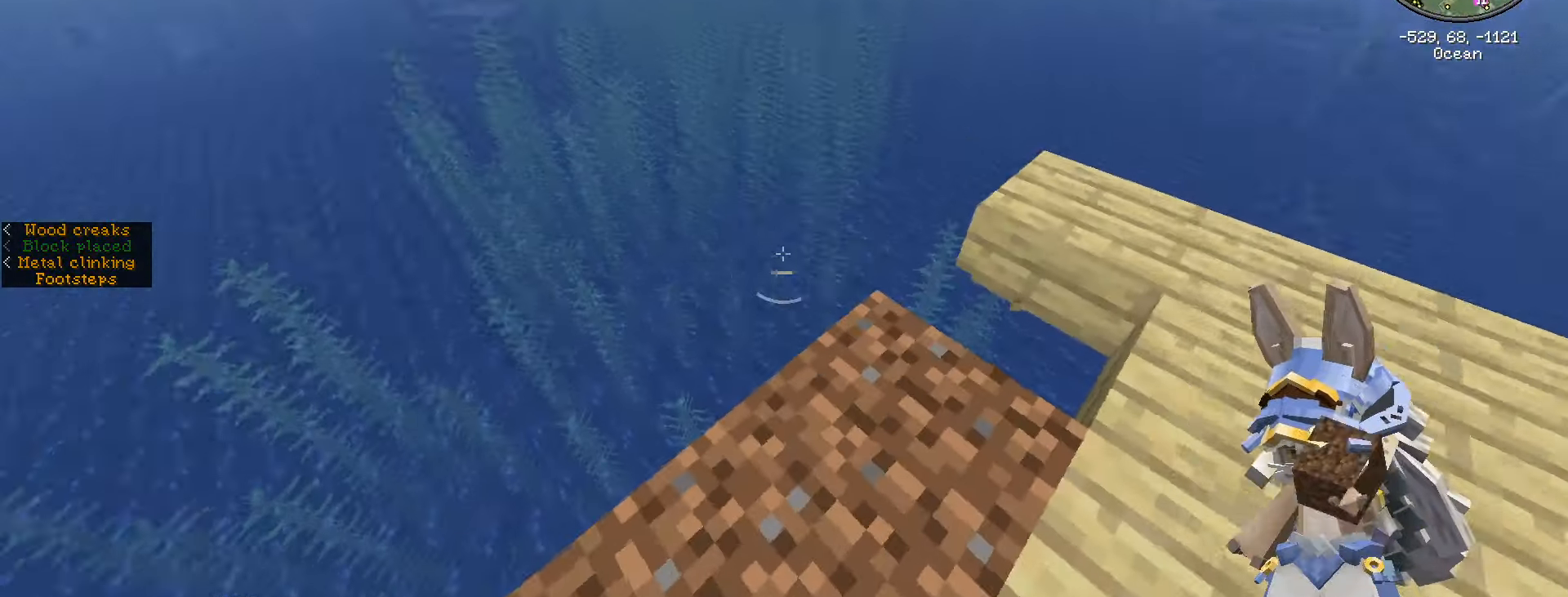
{"keys": ["d", "shift_l"], "mouse": [], "events": [[50, "caps_lock", "up"], [334, "d", "down"], [434, "shift_l", "down"]]}
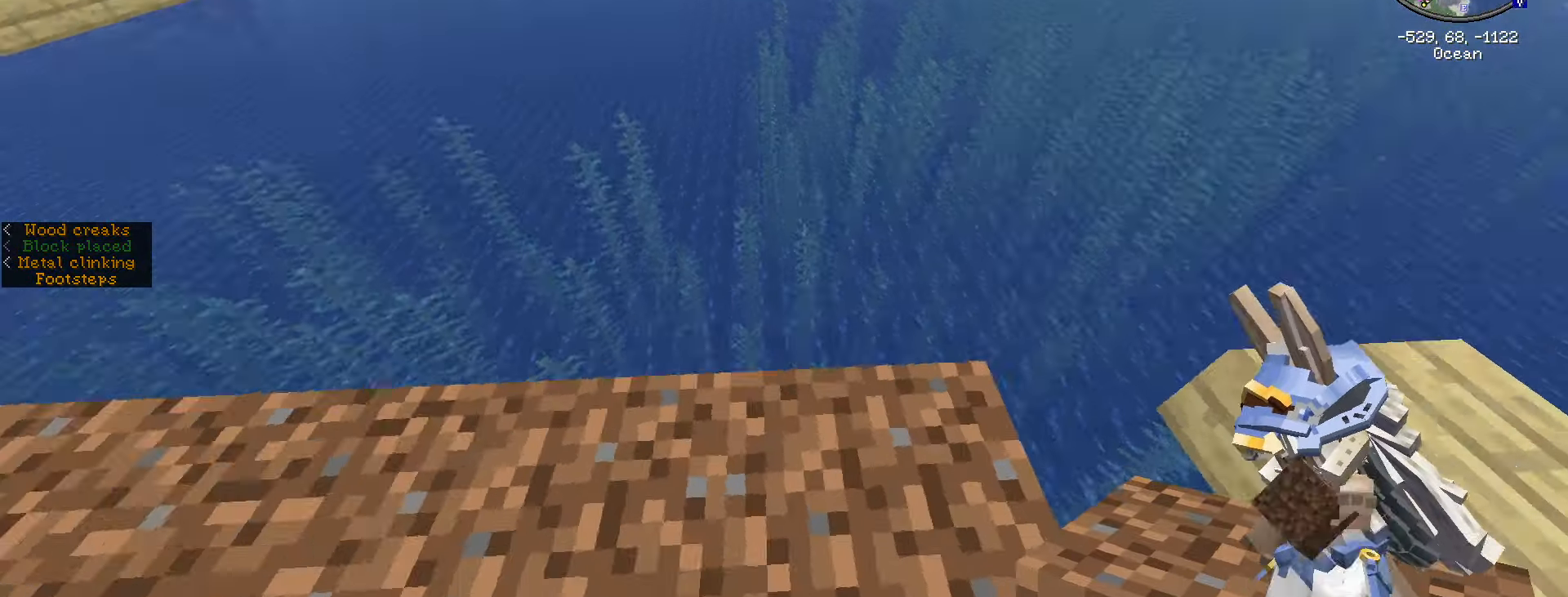
{"keys": ["d", "shift_l"], "mouse": [], "events": [[17, "w", "down"], [450, "w", "up"]]}
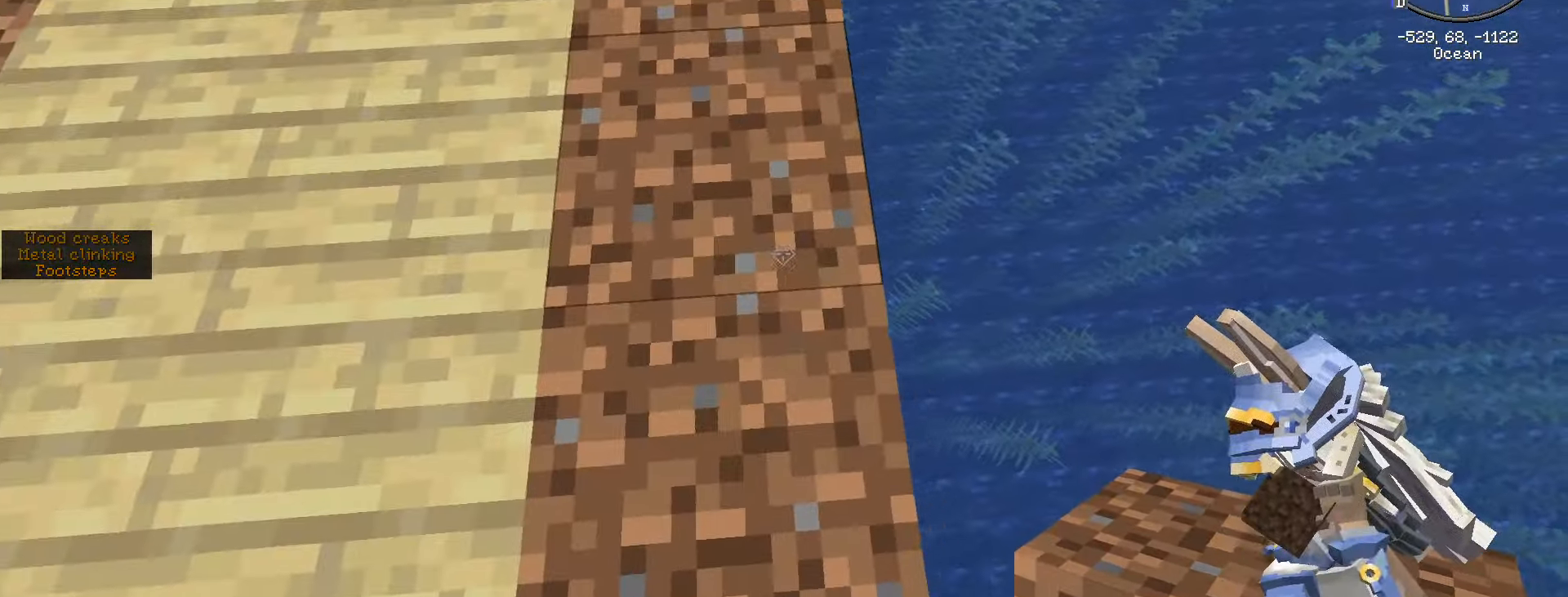
{"keys": ["d", "s", "shift_l"], "mouse": [], "events": [[184, "s", "down"]]}
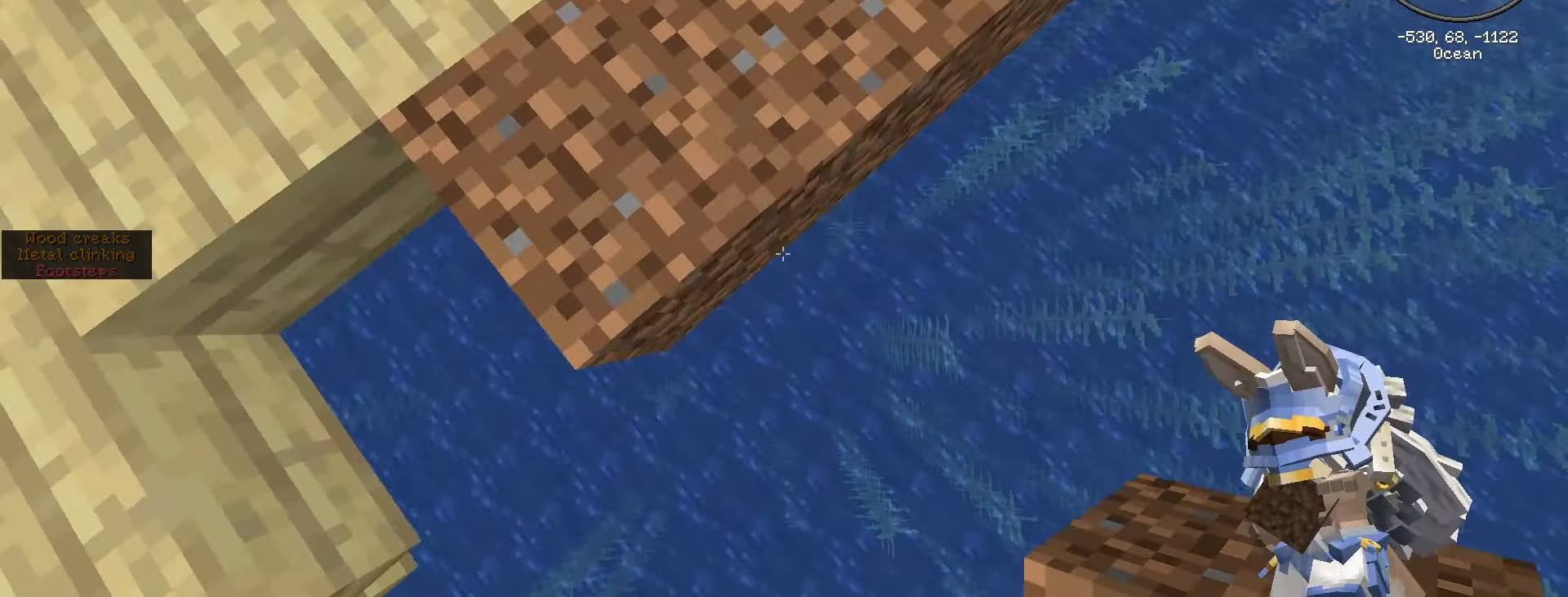
{"keys": ["s", "shift_l"], "mouse": [], "events": [[67, "d", "up"], [67, "s", "up"], [484, "s", "down"]]}
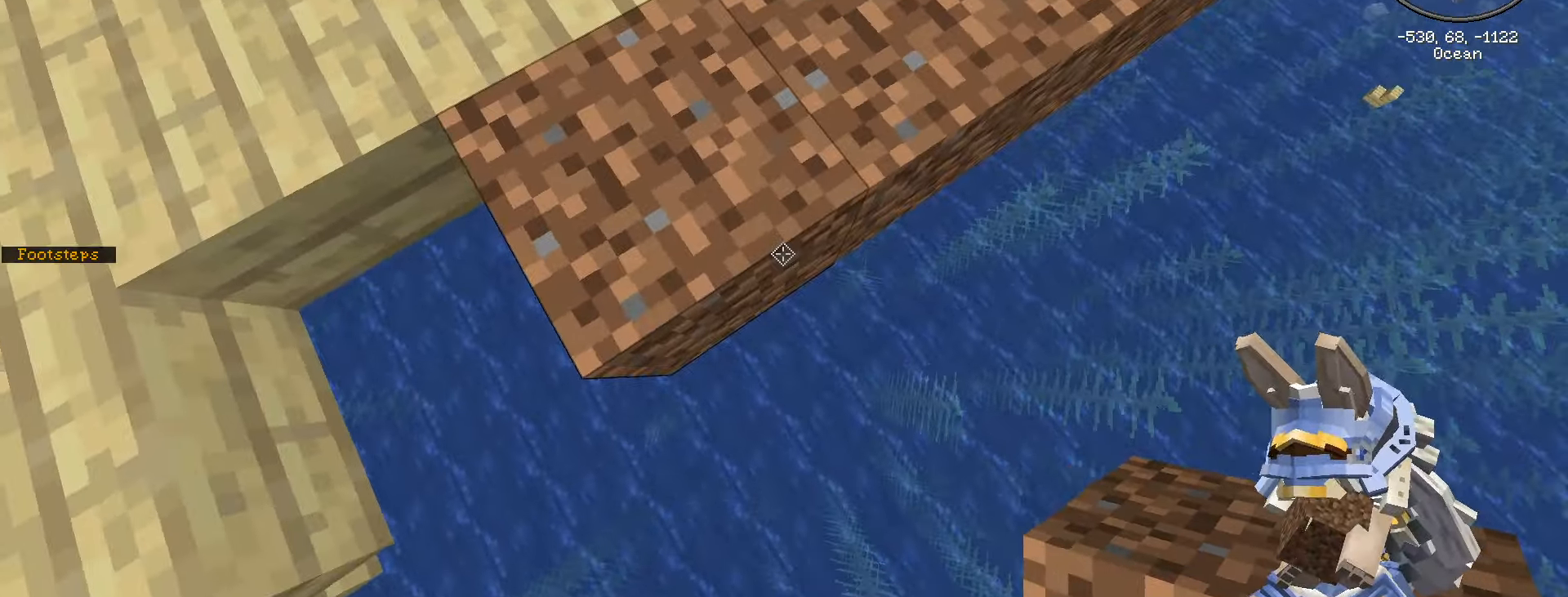
{"keys": ["d", "s", "shift_l"], "mouse": [], "events": [[17, "mouse_right", "down"], [67, "d", "down"], [117, "mouse_right", "up"]]}
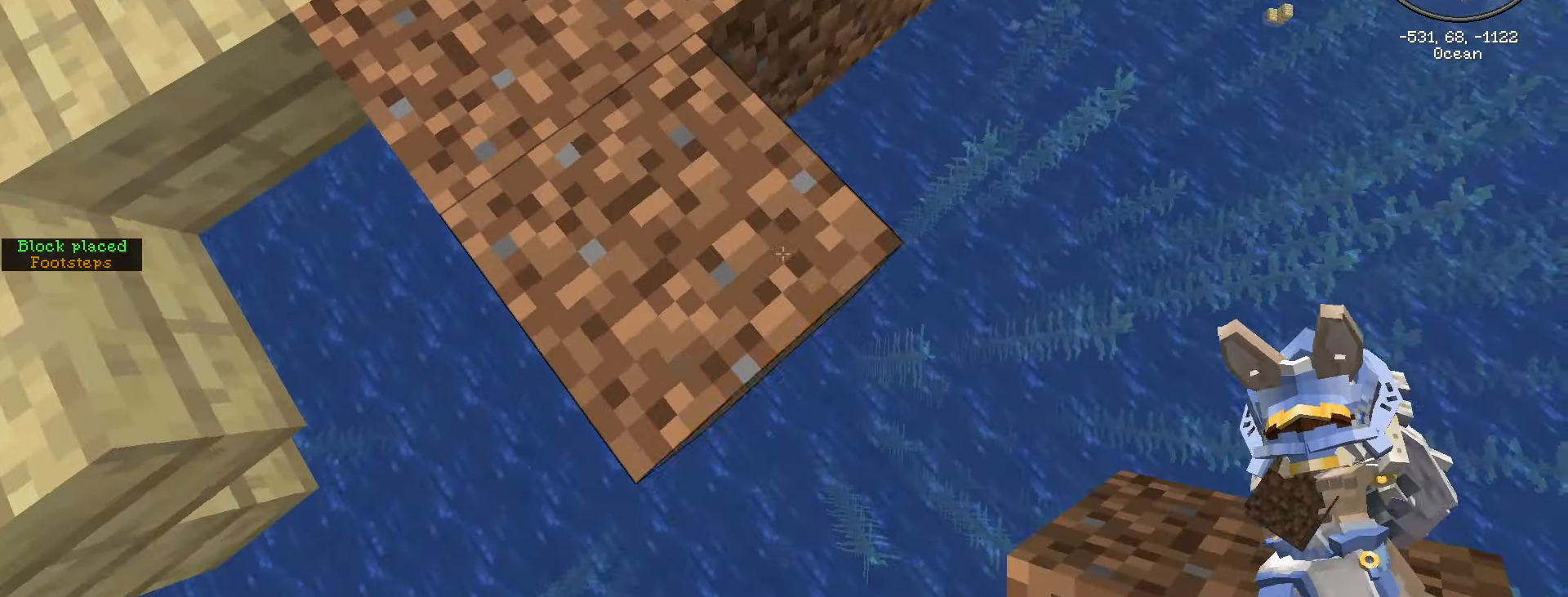
{"keys": ["d", "s", "shift_l"], "mouse": [], "events": [[234, "mouse_right", "down"], [334, "mouse_right", "up"]]}
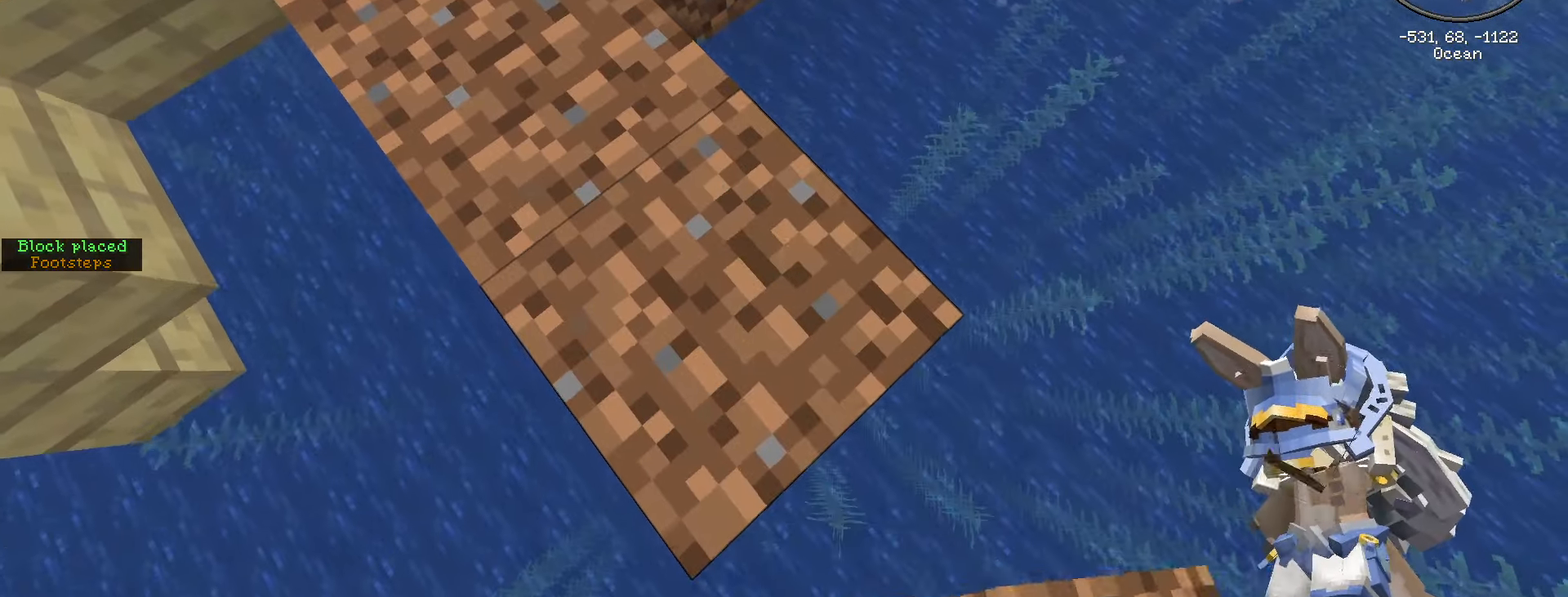
{"keys": ["d", "s", "shift_l"], "mouse": [], "events": [[384, "mouse_right", "down"], [467, "mouse_right", "up"]]}
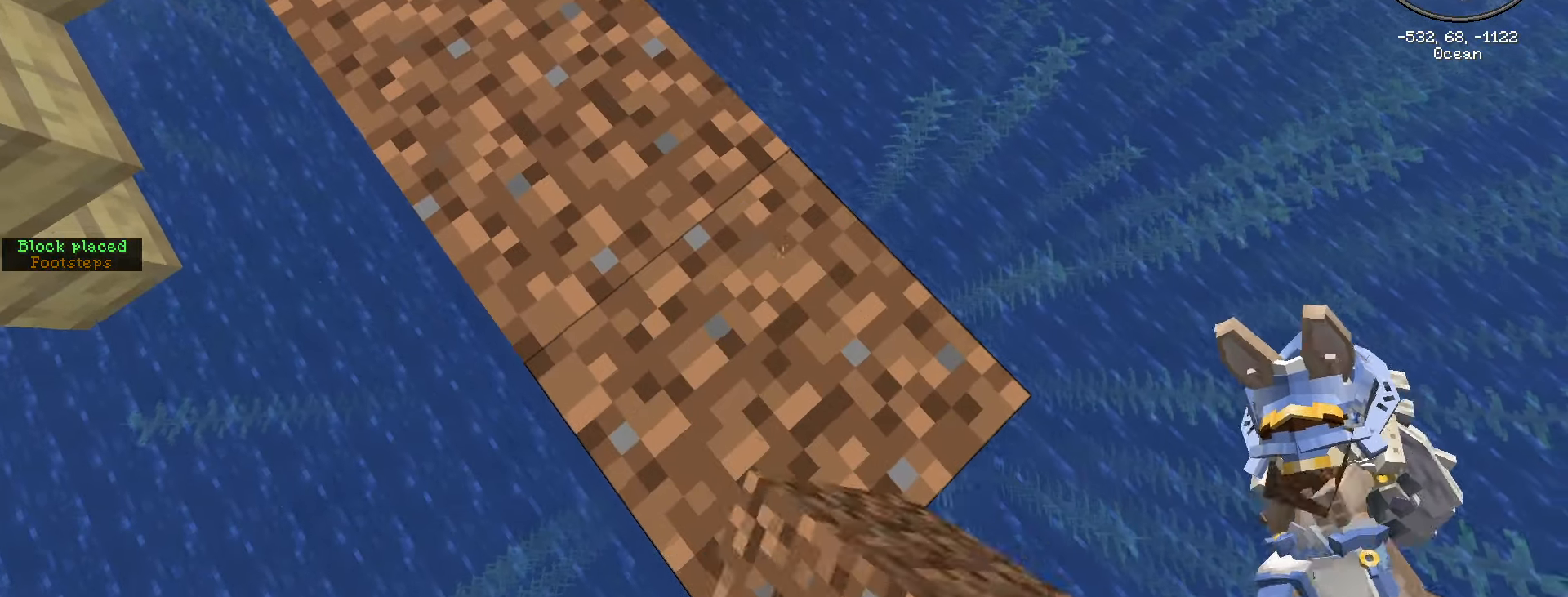
{"keys": ["shift_l"], "mouse": [], "events": [[17, "d", "up"], [17, "s", "up"], [167, "caps_lock", "down"], [300, "caps_lock", "up"], [350, "caps_lock", "down"], [500, "caps_lock", "up"]]}
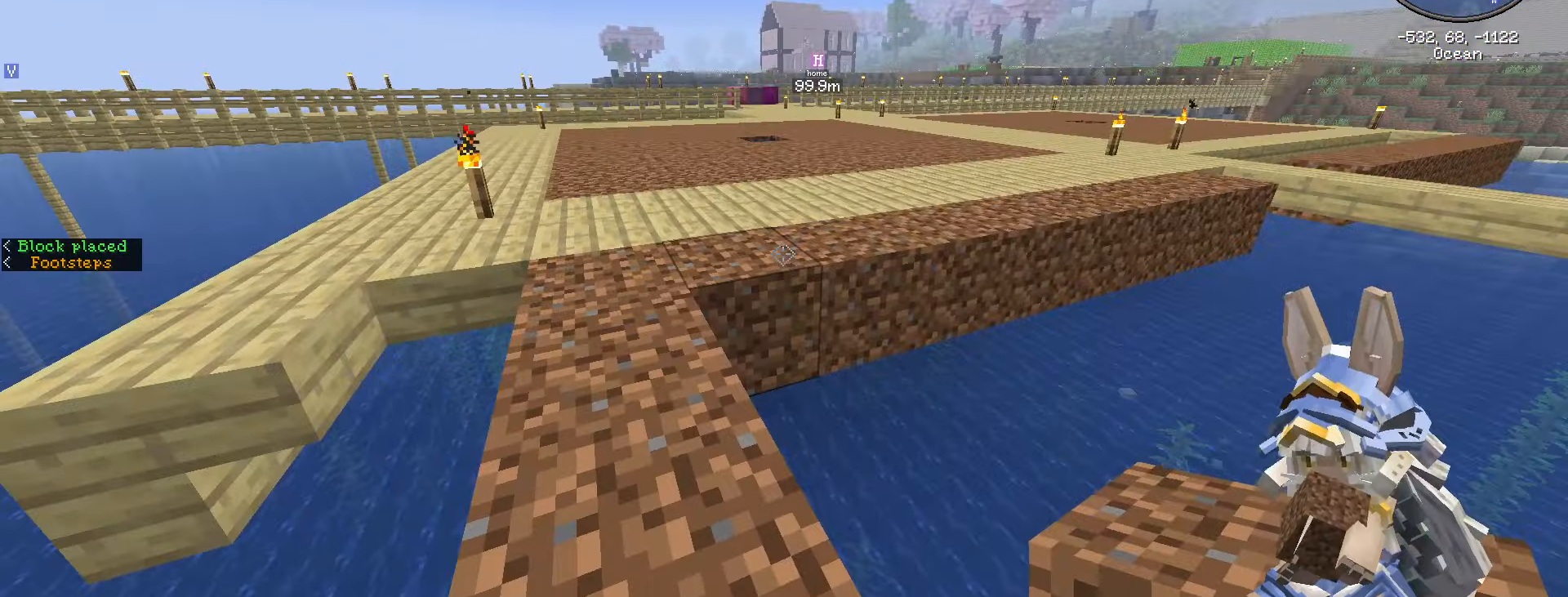
{"keys": ["d", "shift_l"], "mouse": [], "events": [[184, "d", "down"], [284, "mouse_right", "down"], [366, "mouse_right", "up"]]}
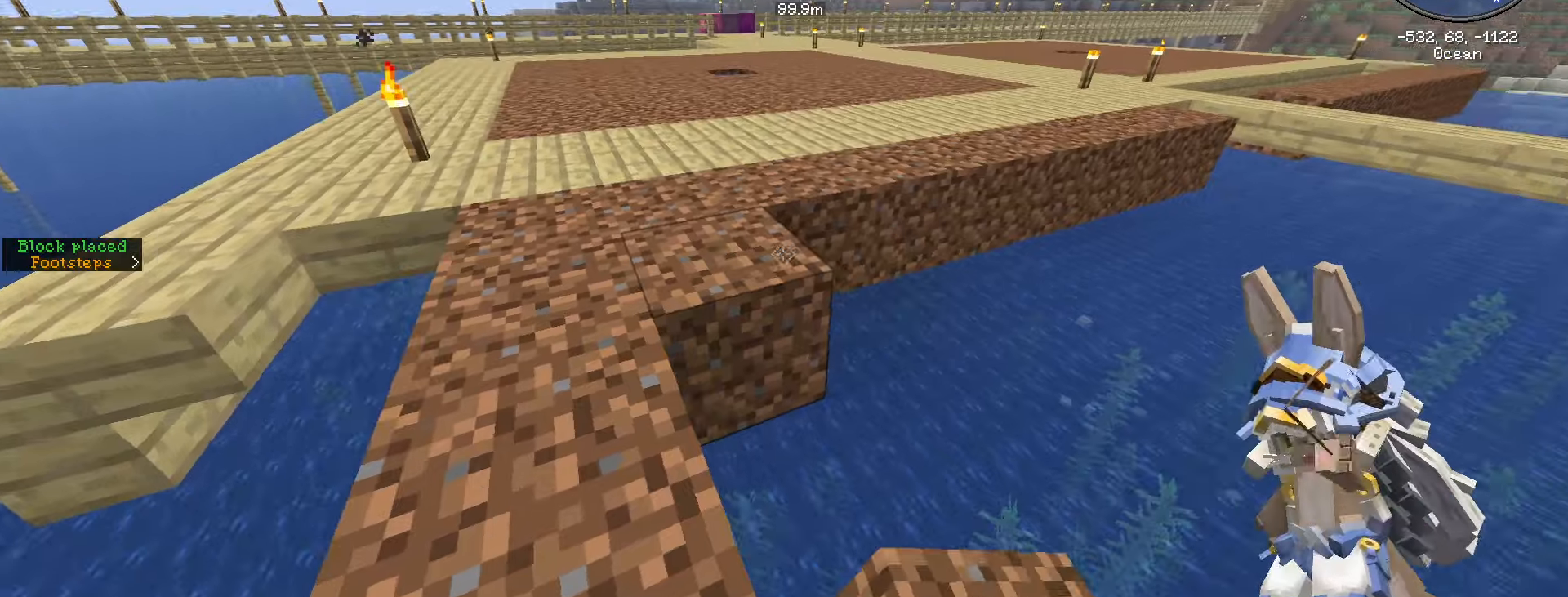
{"keys": ["s", "shift_l"], "mouse": [], "events": [[16, "d", "up"], [100, "d", "down"], [300, "d", "up"], [300, "mouse_right", "down"], [383, "mouse_right", "up"], [483, "s", "down"]]}
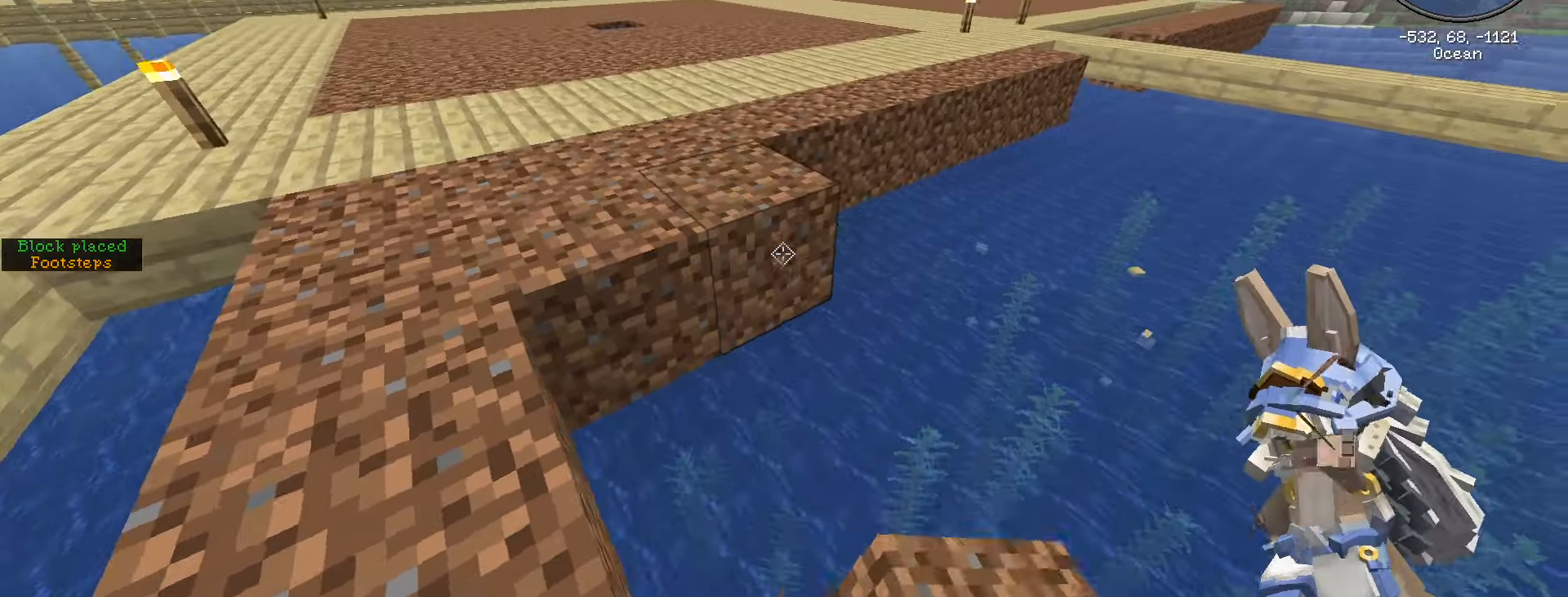
{"keys": ["shift_l"], "mouse": [], "events": [[116, "mouse_right", "down"], [166, "s", "up"], [200, "mouse_right", "up"], [300, "mouse_right", "down"], [416, "mouse_right", "up"]]}